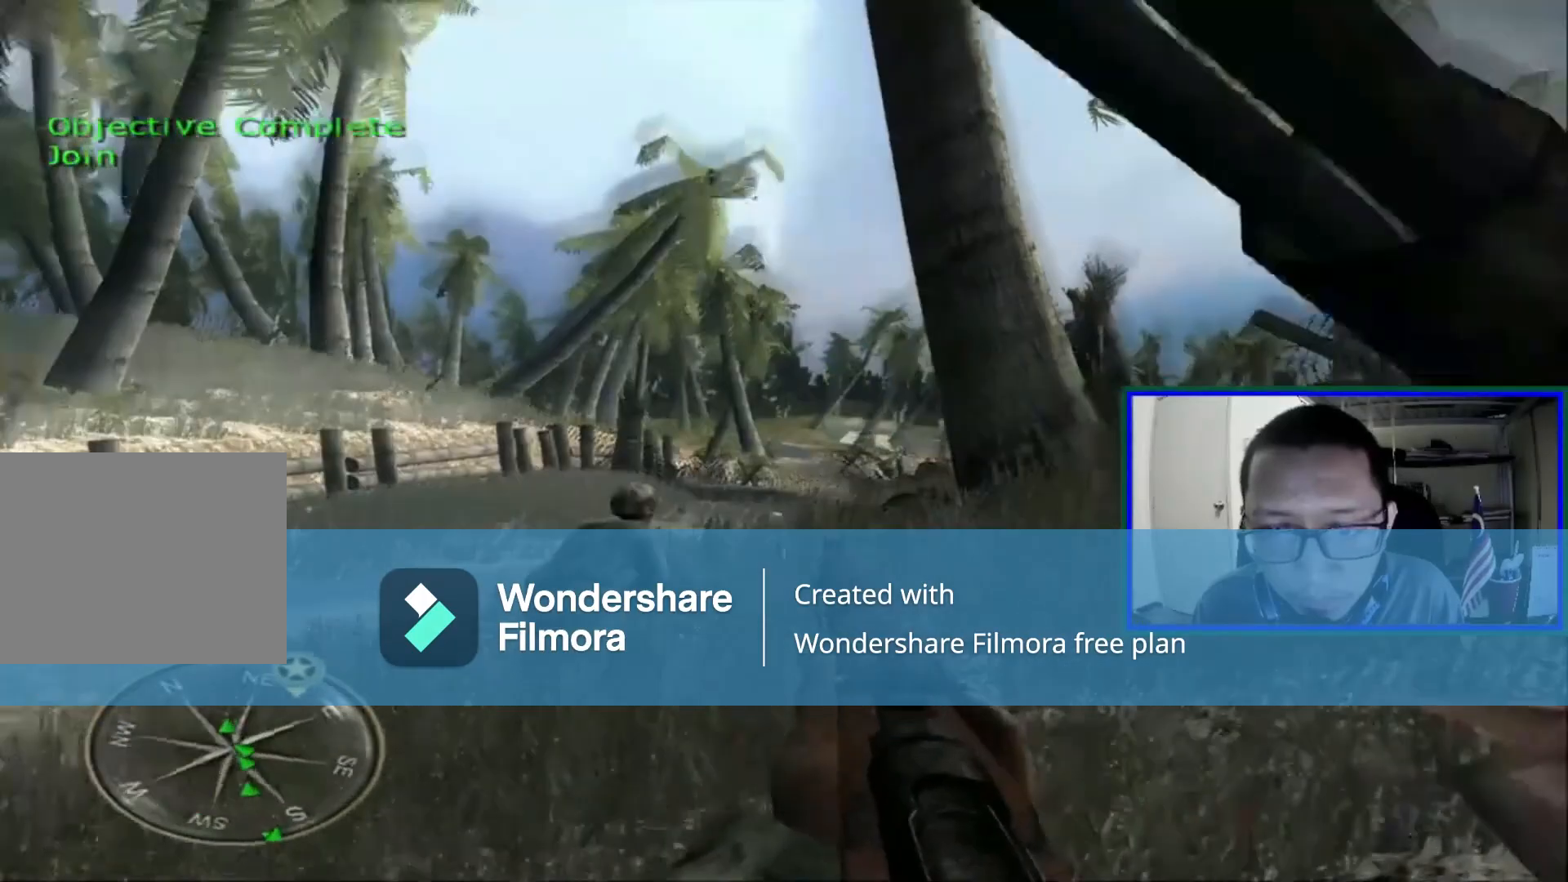
Gameplay with a controller (Xbox layout); each line is a JSON object with the inputs held at the frame after it. "events" lists button and stick changes between this image and that frame as [ms after this image, input, new state], when the widget could be followed in between. Not read: DPAD_RIGHT L1 L3.
{"buttons": [], "left_stick": "up-left", "right_stick": "center", "events": [[440, "left_stick", "up-left"]]}
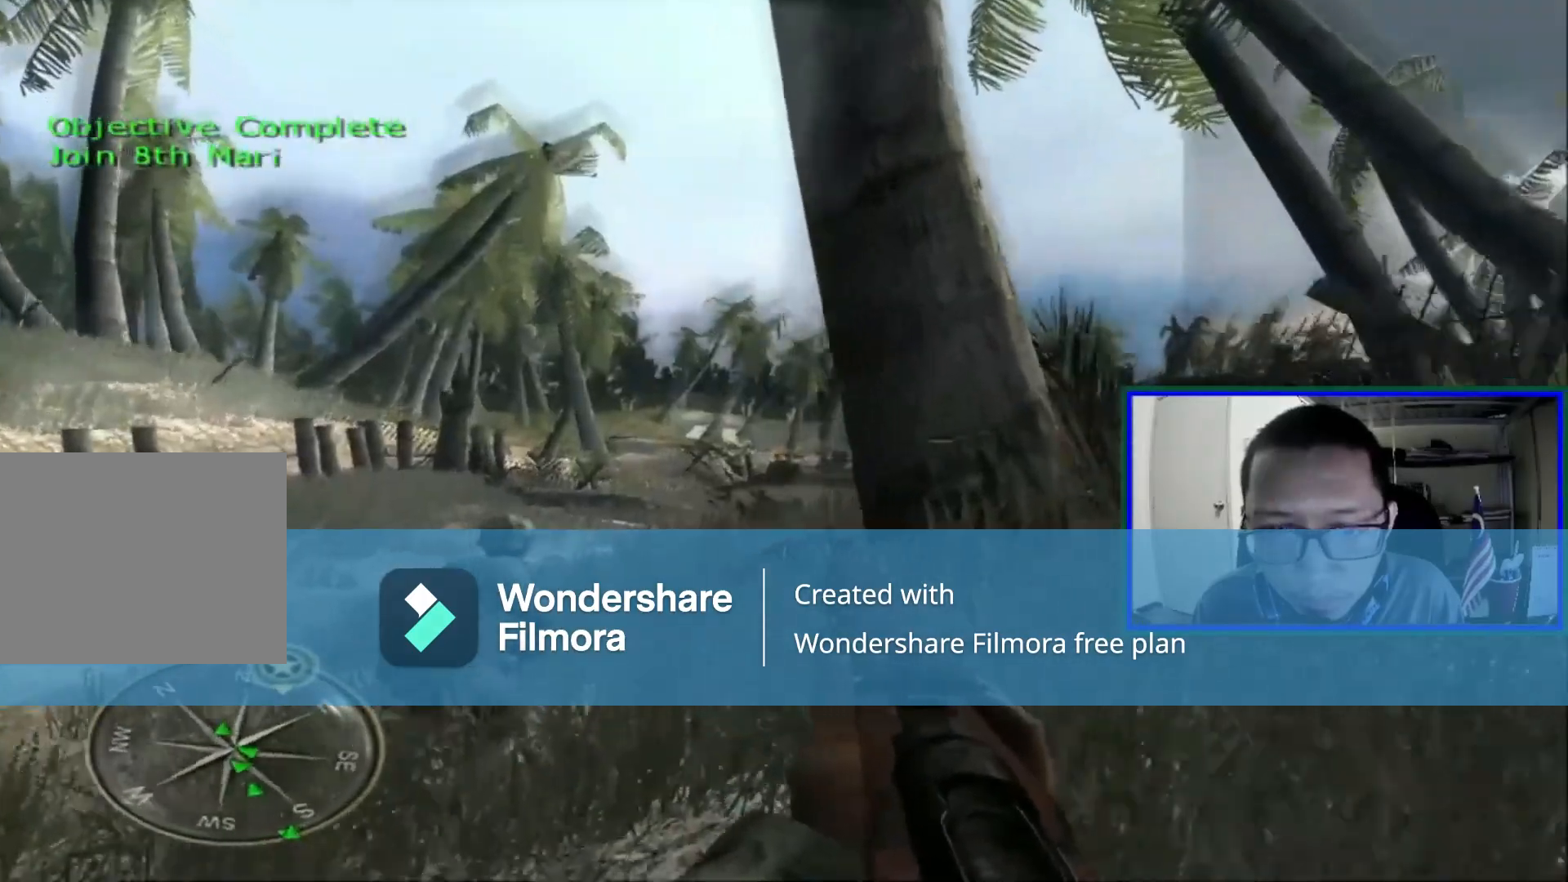
{"buttons": [], "left_stick": "up-left", "right_stick": "center", "events": [[200, "right_stick", "right"], [400, "right_stick", "center"]]}
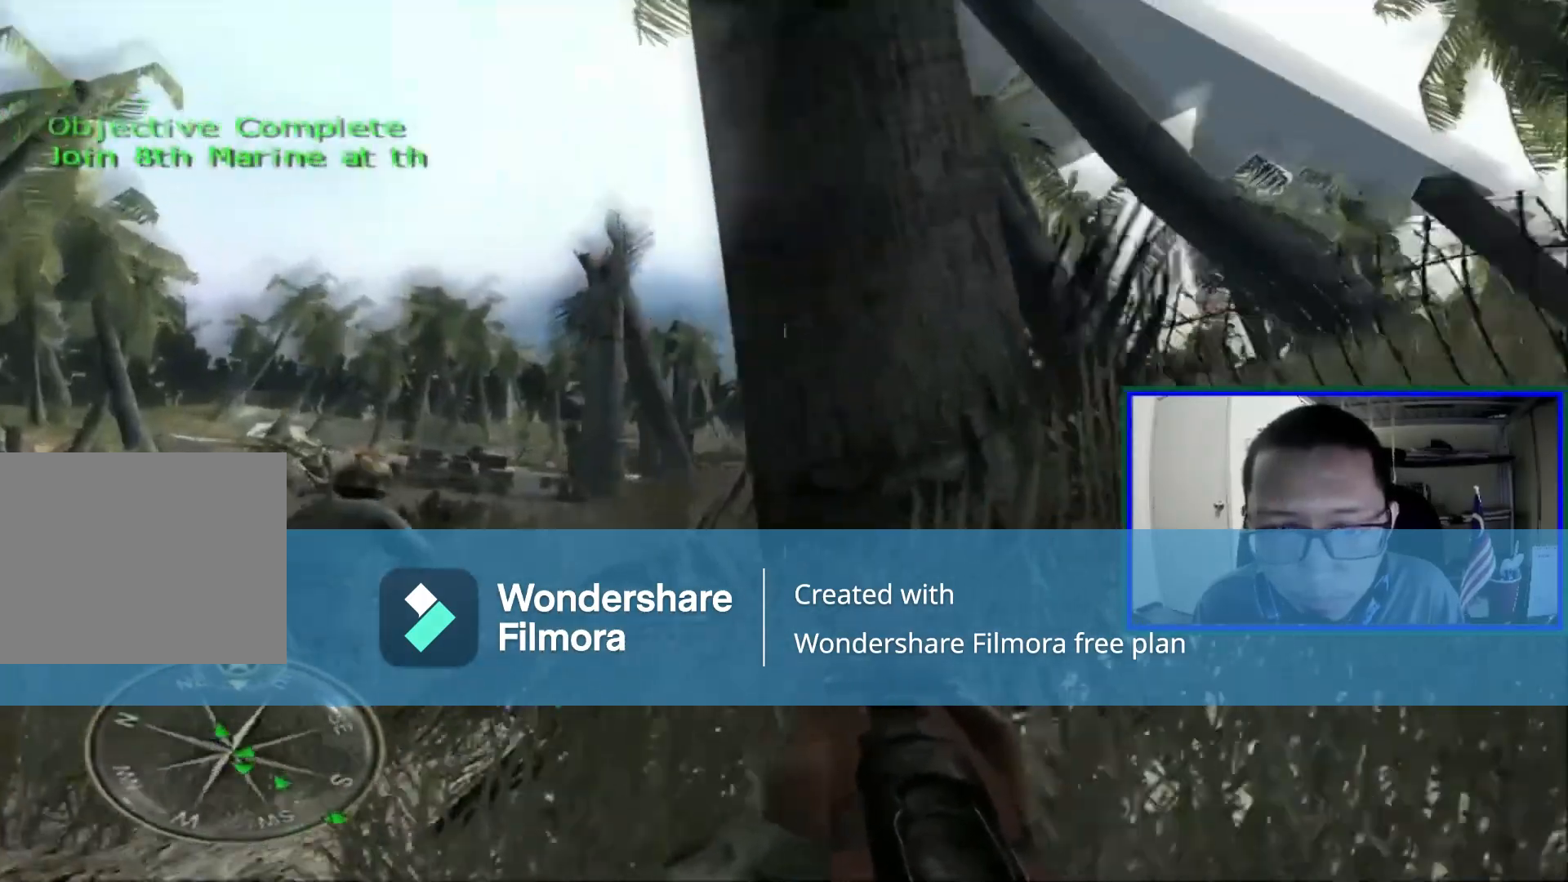
{"buttons": [], "left_stick": "up-left", "right_stick": "right", "events": [[480, "right_stick", "right"]]}
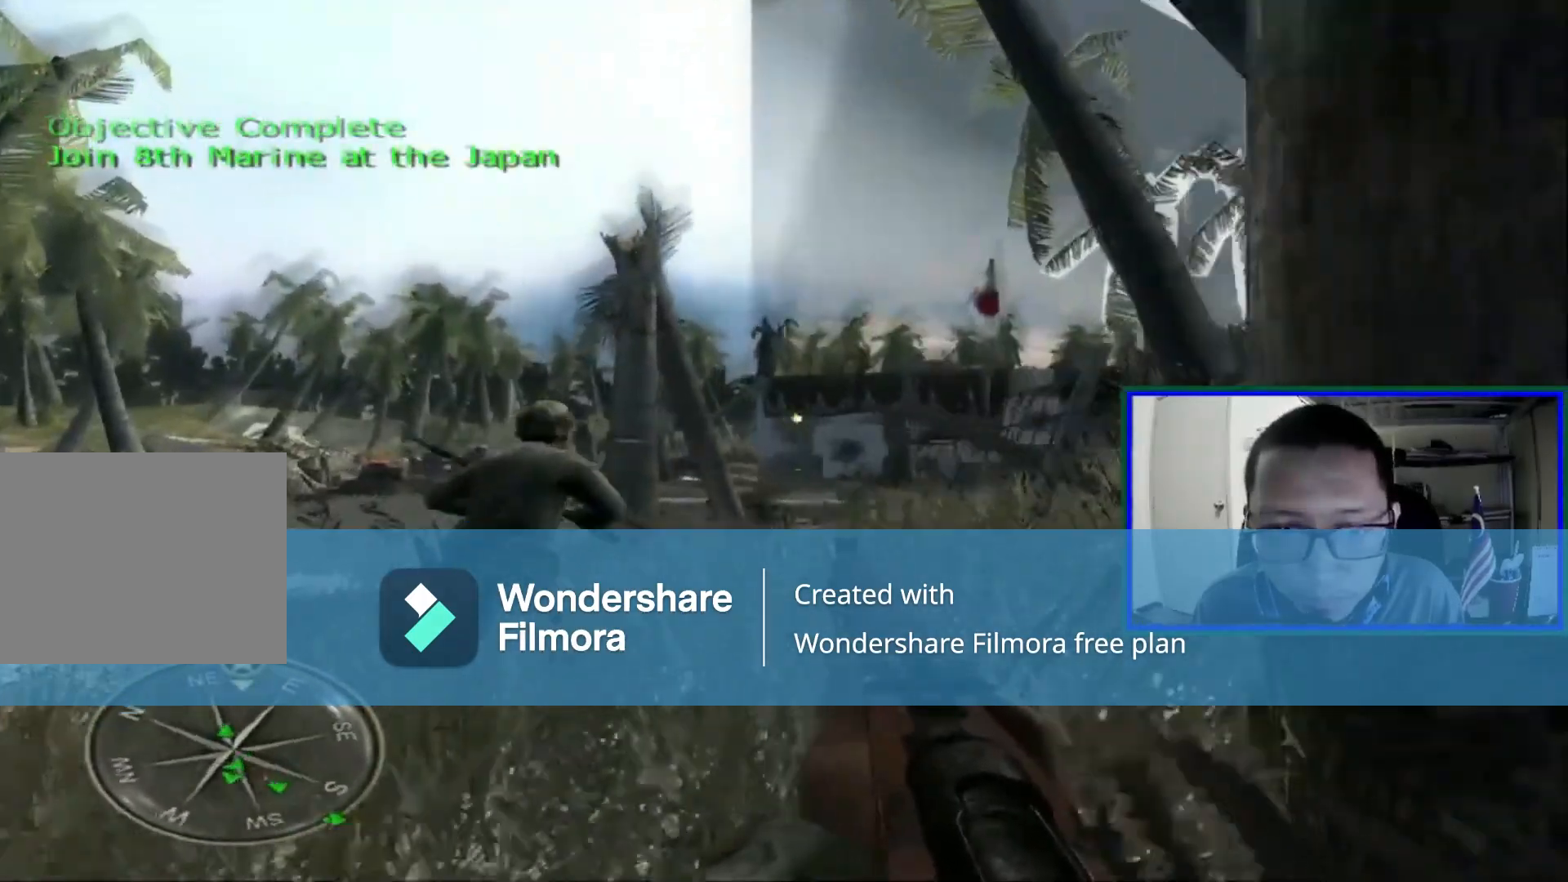
{"buttons": [], "left_stick": "up", "right_stick": "center", "events": [[80, "right_stick", "center"], [160, "left_stick", "center"], [520, "left_stick", "up"]]}
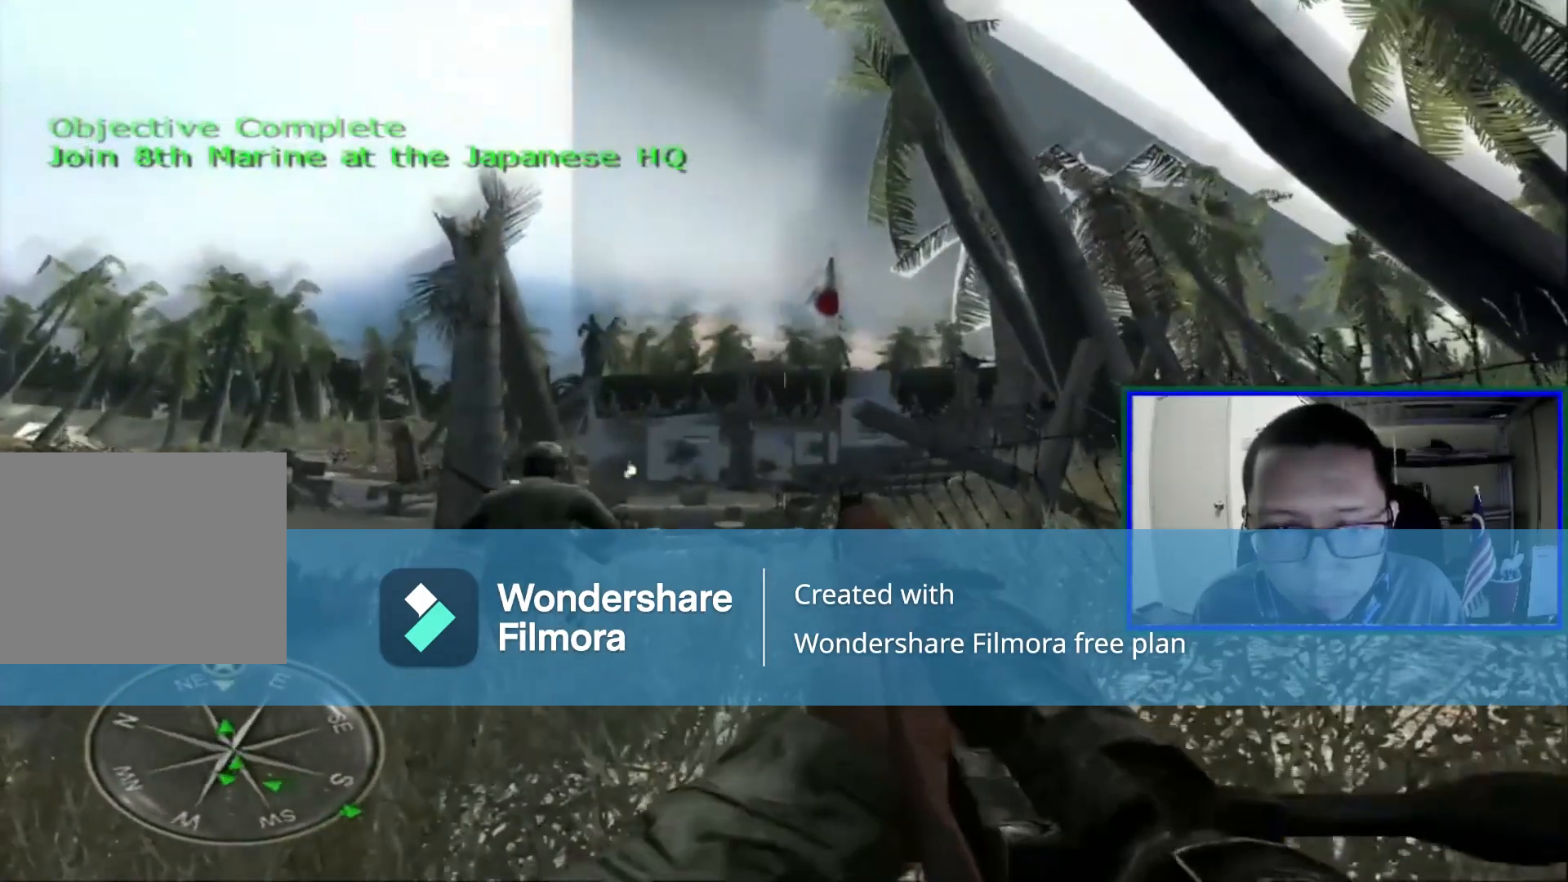
{"buttons": [], "left_stick": "up-left", "right_stick": "center", "events": [[120, "left_stick", "up-left"]]}
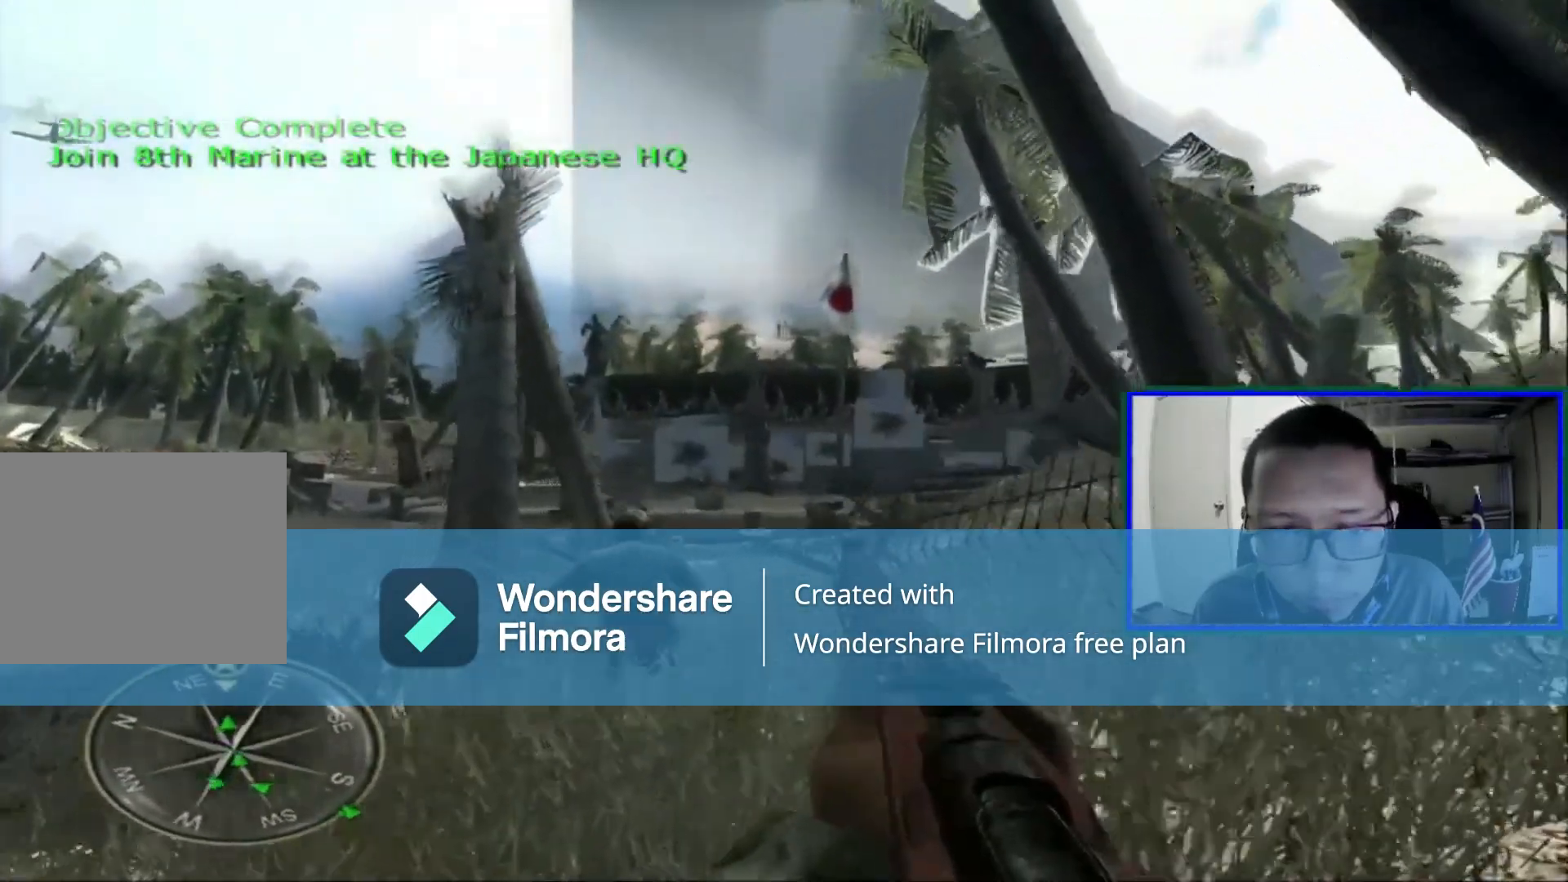
{"buttons": [], "left_stick": "up", "right_stick": "center", "events": [[80, "left_stick", "up"]]}
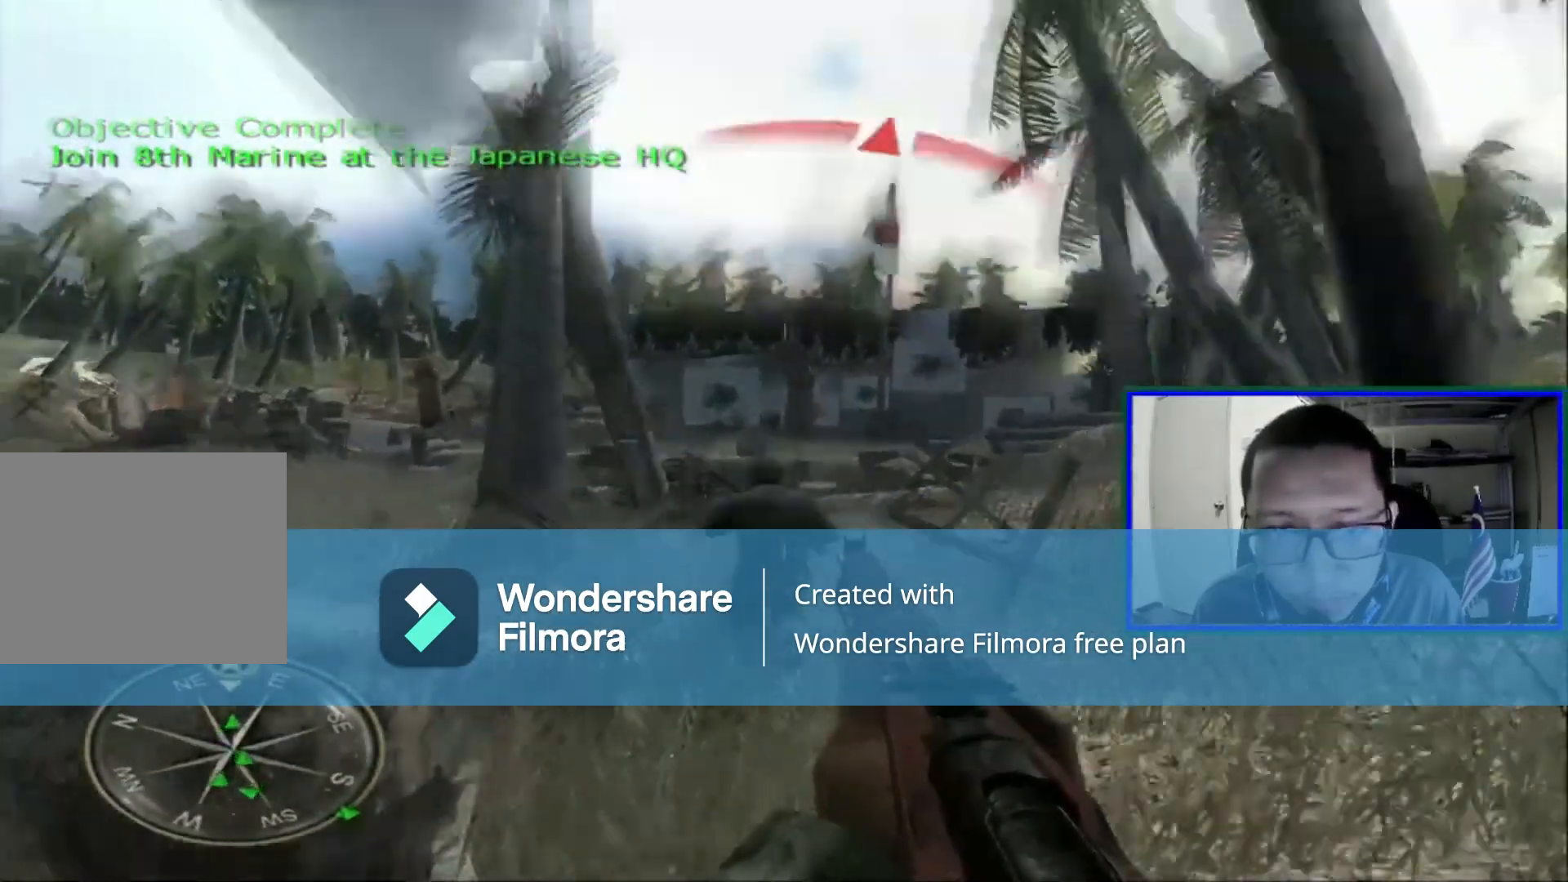
{"buttons": [], "left_stick": "up", "right_stick": "center", "events": []}
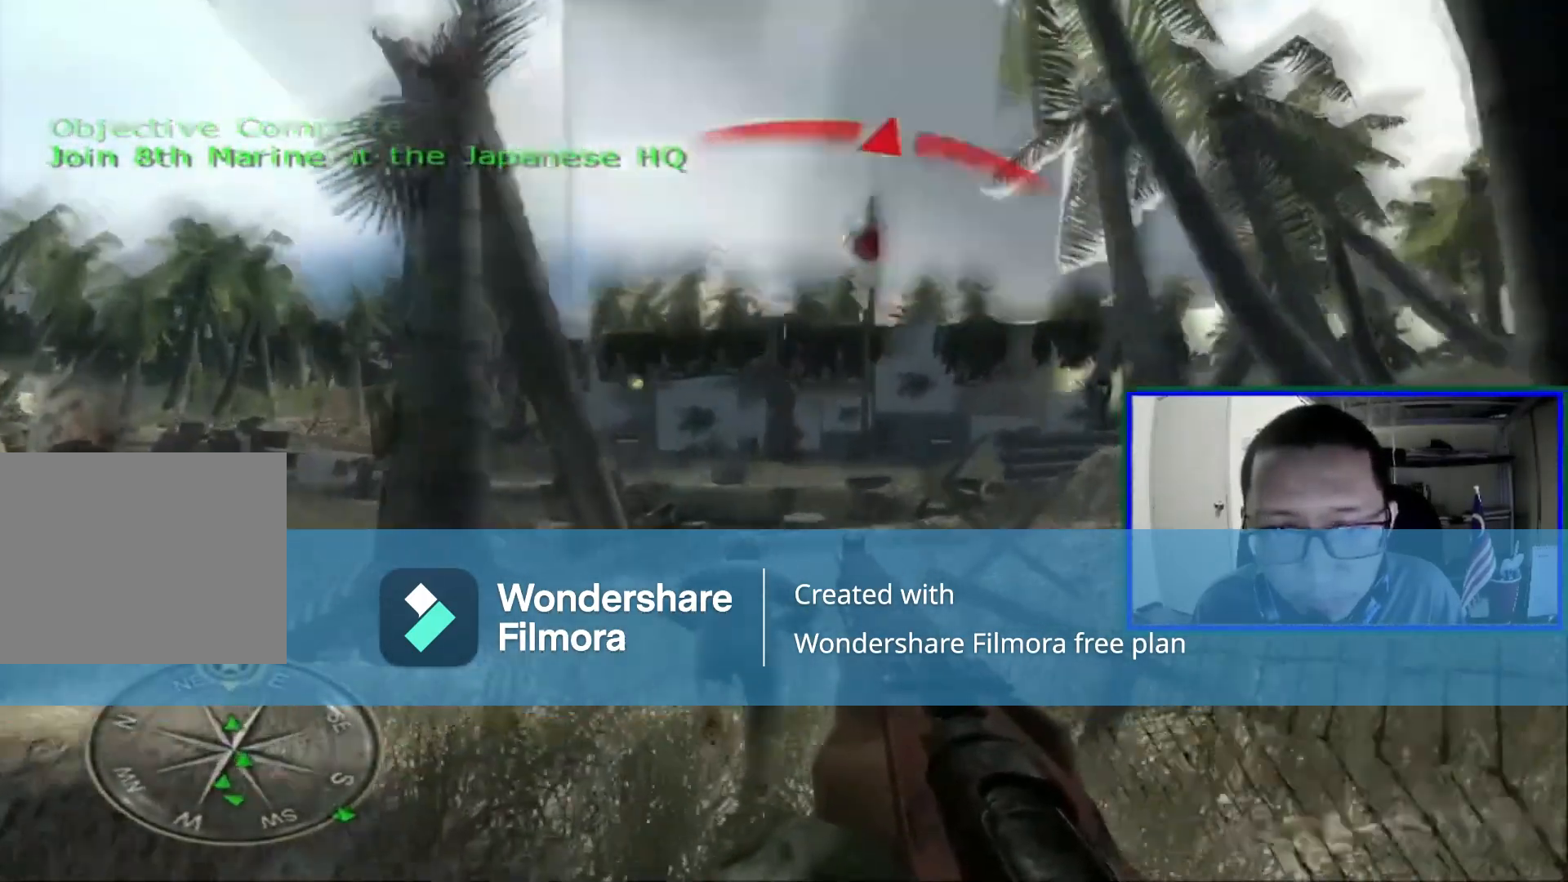
{"buttons": [], "left_stick": "up-left", "right_stick": "center", "events": [[120, "left_stick", "up-left"]]}
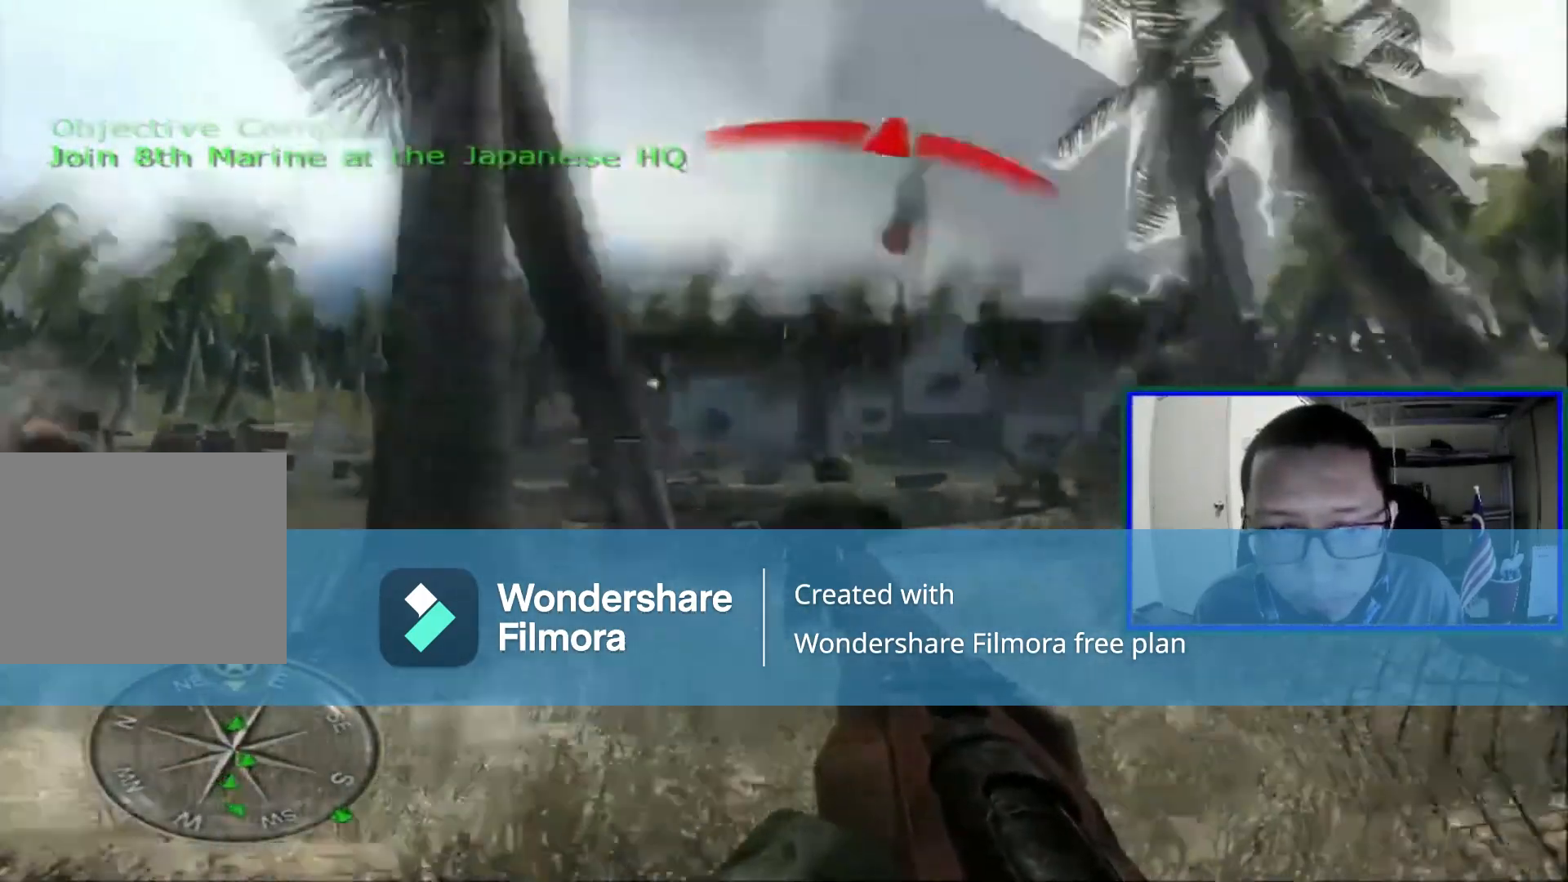
{"buttons": [], "left_stick": "down", "right_stick": "right", "events": [[40, "left_stick", "left"], [240, "left_stick", "down-left"], [360, "left_stick", "down"], [400, "right_stick", "right"]]}
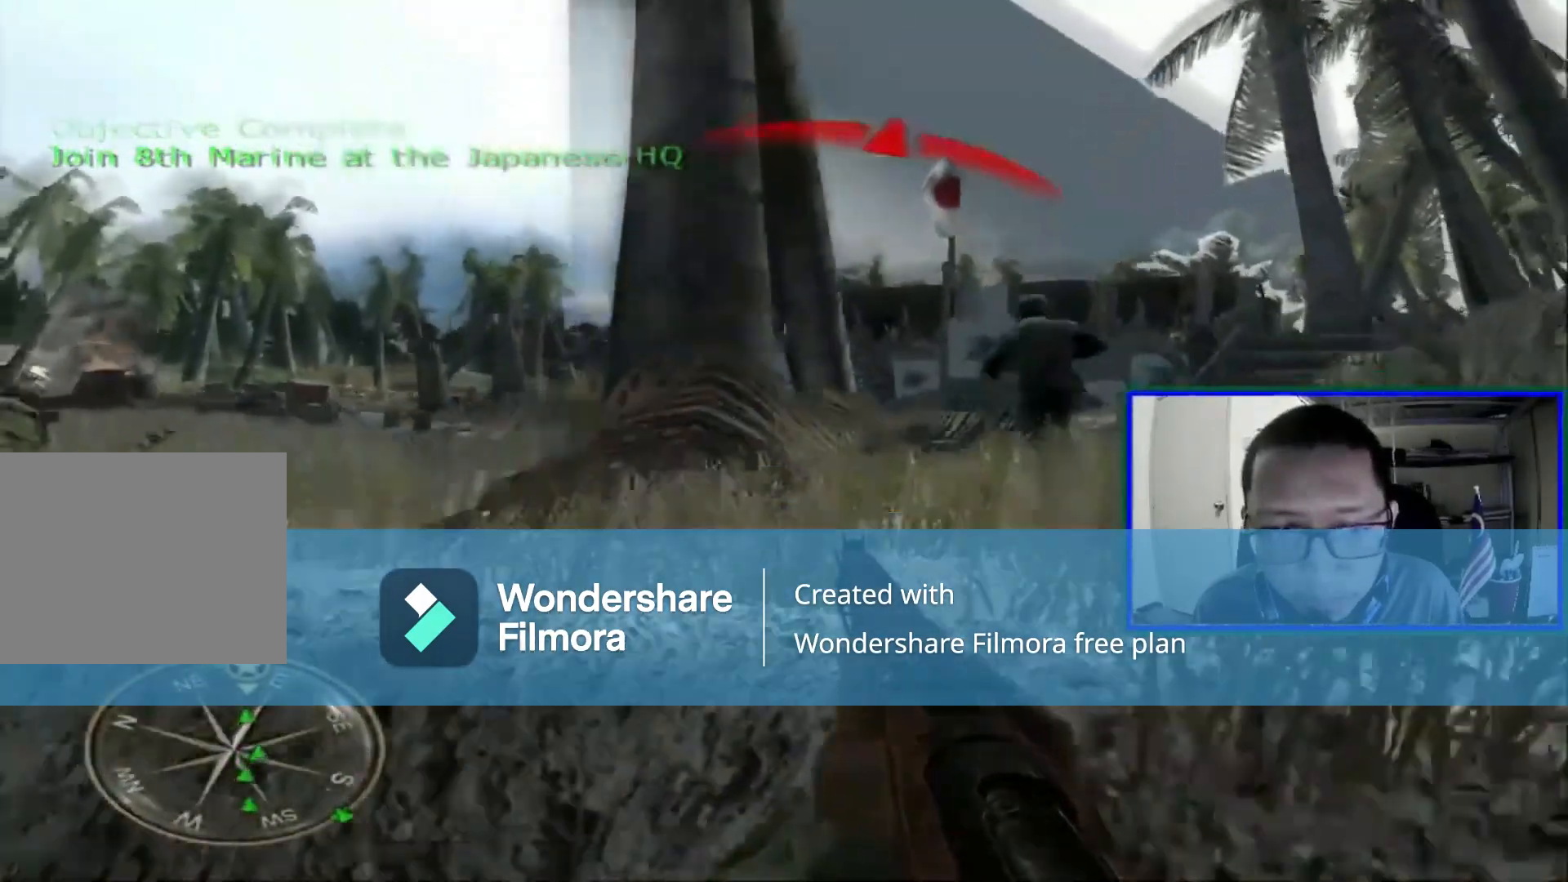
{"buttons": [], "left_stick": "right", "right_stick": "right", "events": [[200, "left_stick", "down-right"], [400, "left_stick", "right"]]}
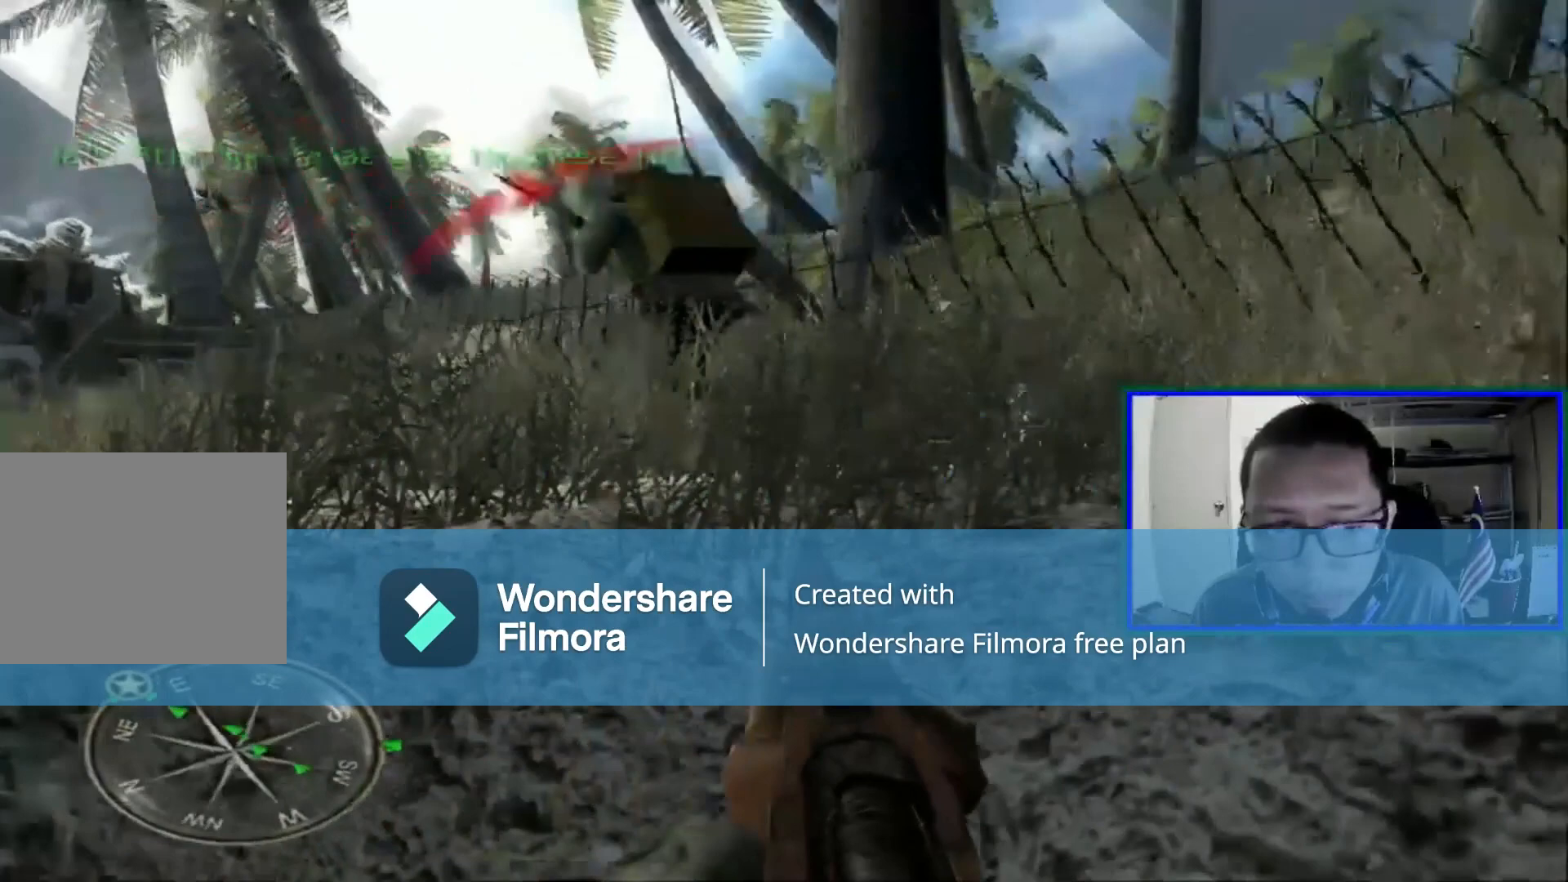
{"buttons": [], "left_stick": "up-right", "right_stick": "center", "events": [[320, "left_stick", "up-right"], [400, "right_stick", "center"]]}
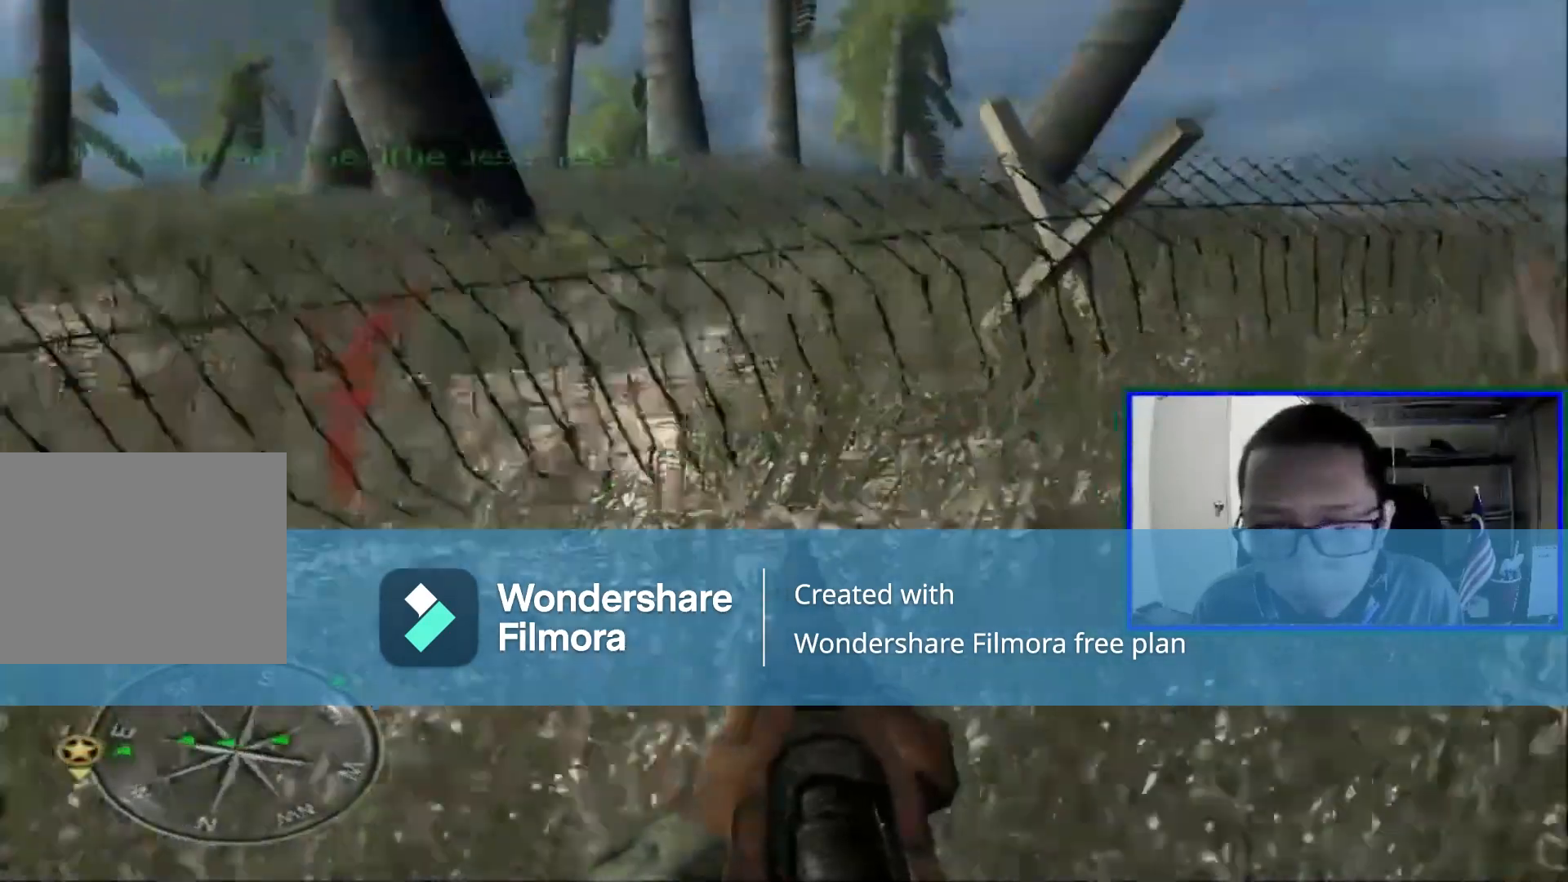
{"buttons": [], "left_stick": "left", "right_stick": "left", "events": [[280, "left_stick", "up-left"], [320, "right_stick", "left"], [480, "left_stick", "left"]]}
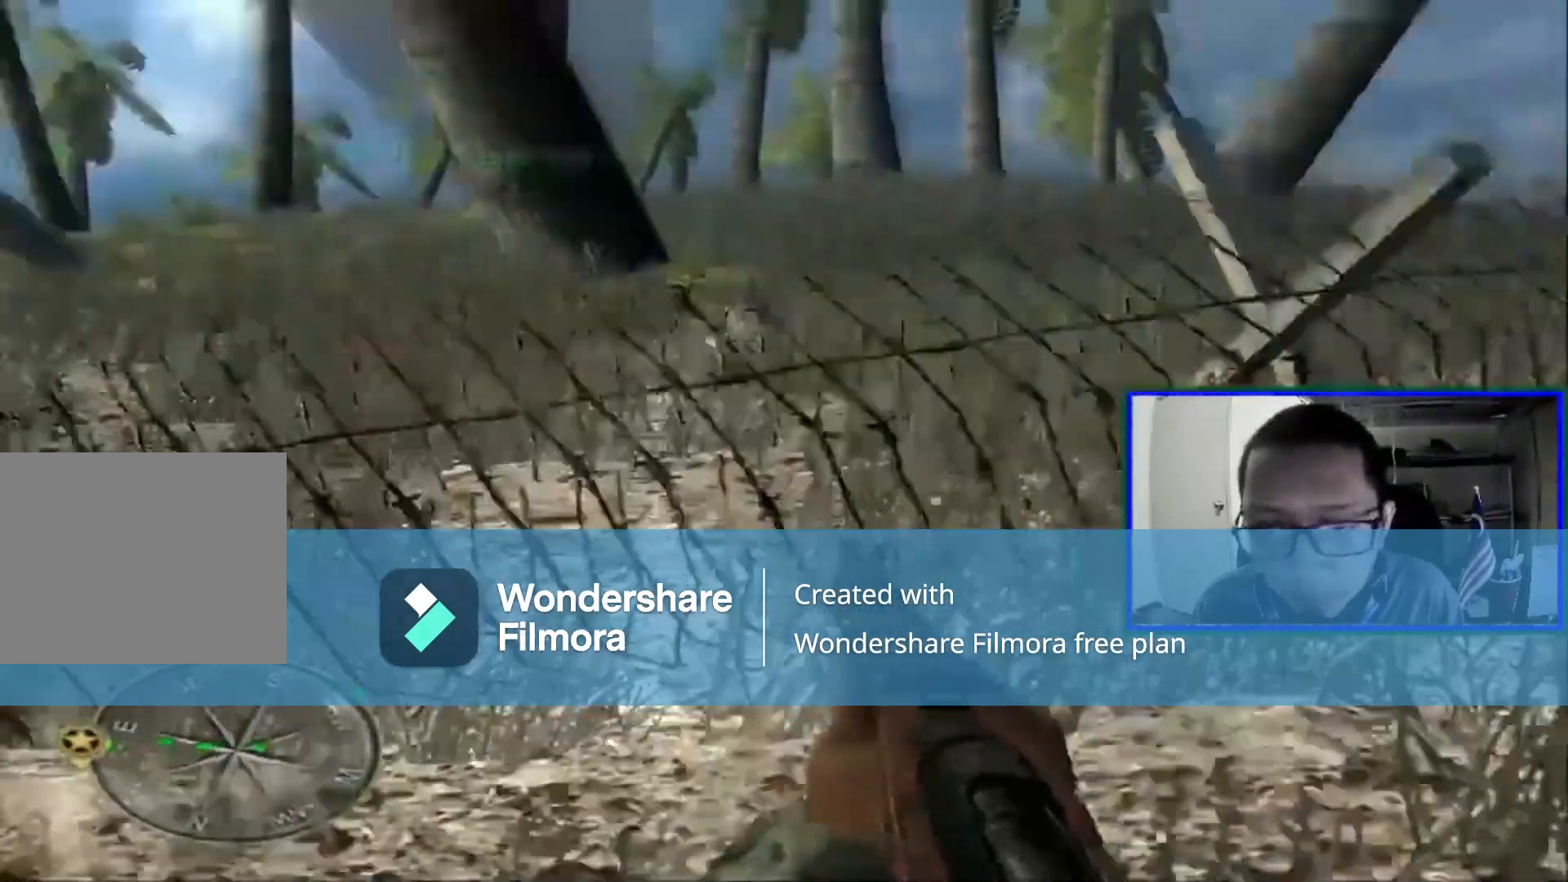
{"buttons": [], "left_stick": "left", "right_stick": "left", "events": []}
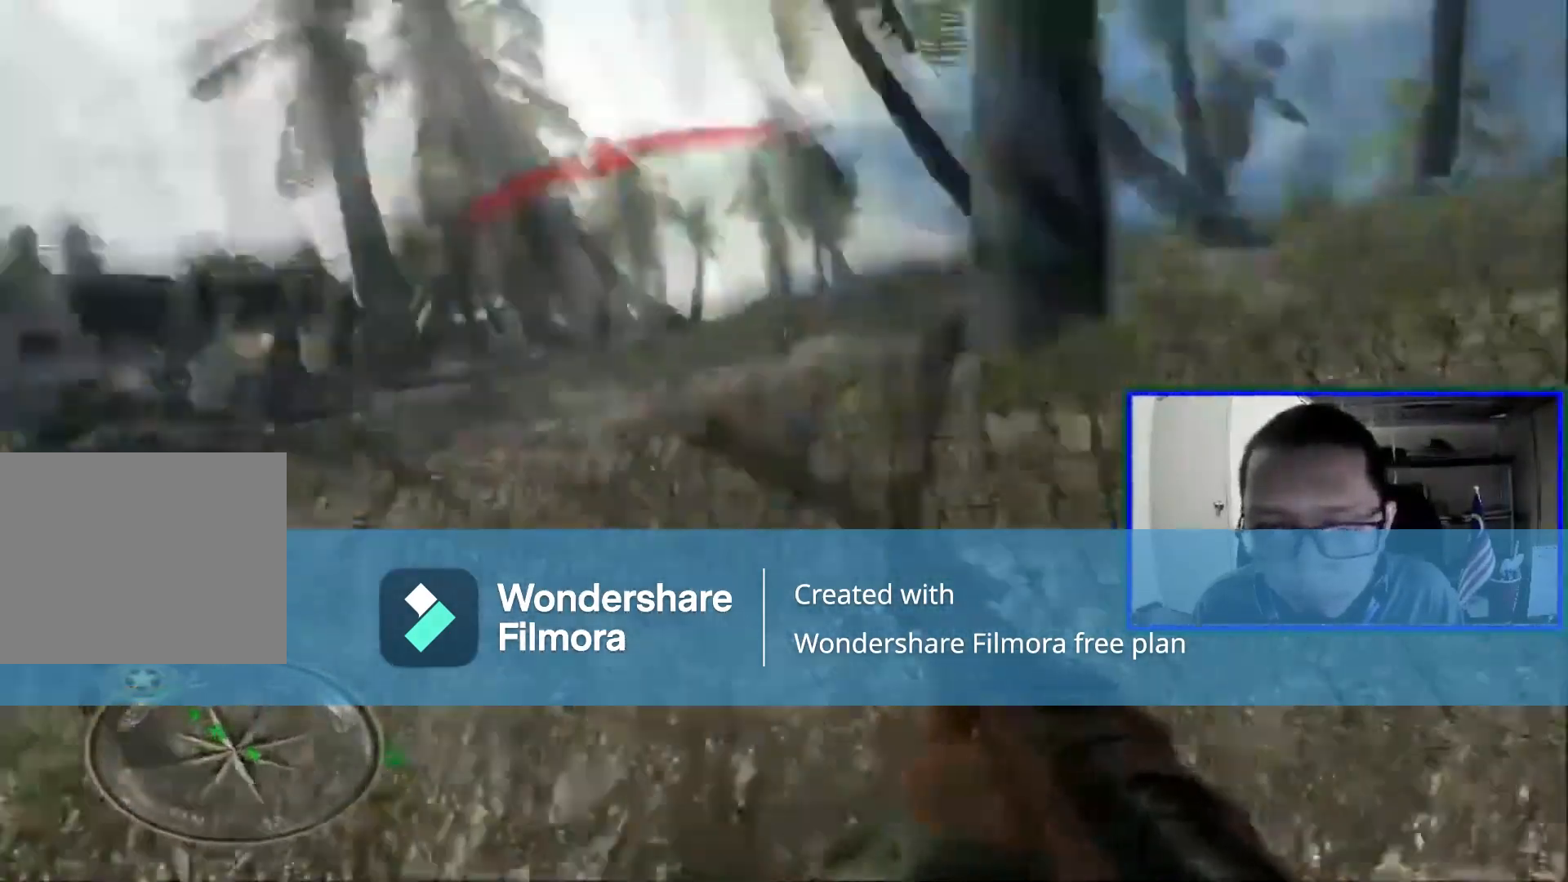
{"buttons": [], "left_stick": "up", "right_stick": "center", "events": [[240, "left_stick", "up-left"], [280, "right_stick", "center"], [520, "left_stick", "up"]]}